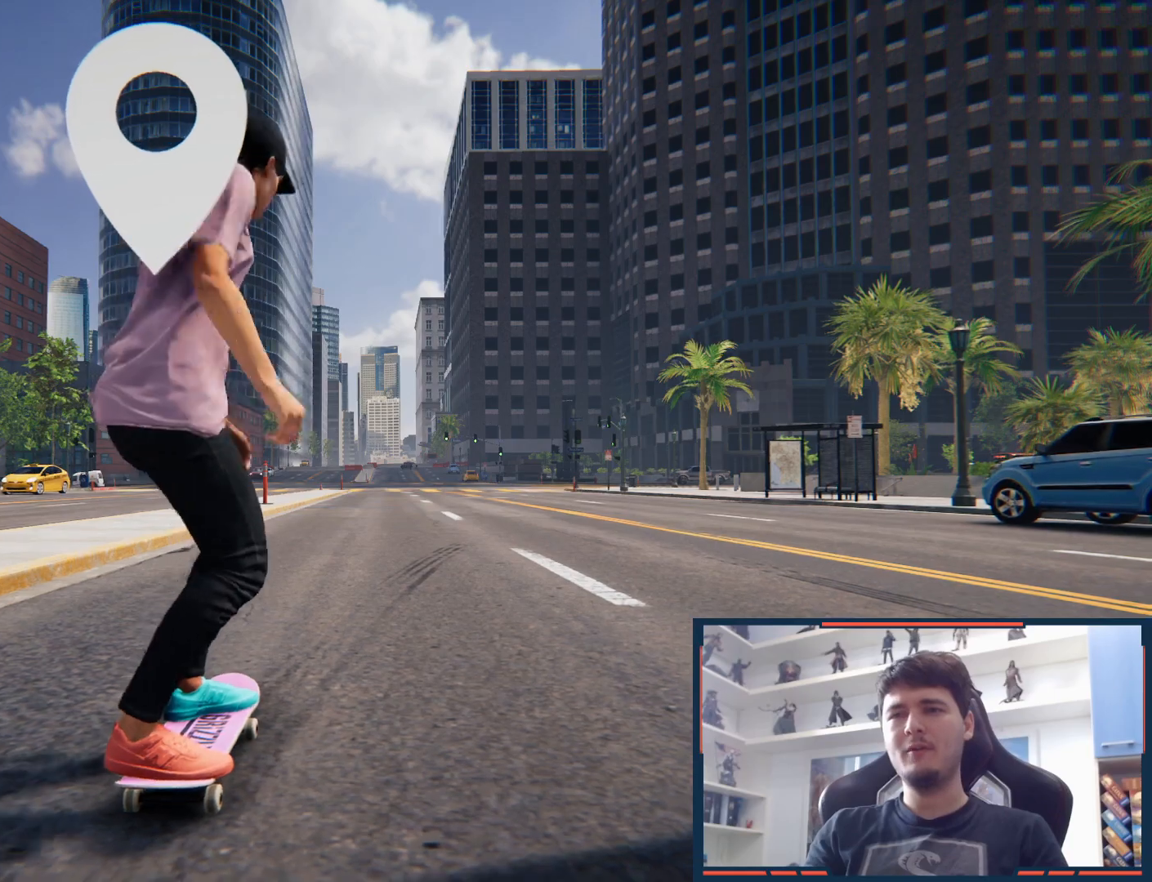
Gameplay with a controller (Xbox layout); each line is a JSON object with the inputs held at the frame after it (dt_ms = milliseconds from this image to that frame). "button_events" lists button changes between this image and that frame as [ms after this image, input, new state], when the widget could be followed in between (sticks are given only as held states). Not read: HOME L3 R1 R3.
{"dt_ms": 500, "buttons": [], "left_stick": "center", "right_stick": "center", "button_events": [[150, "A", "down"], [433, "A", "up"]]}
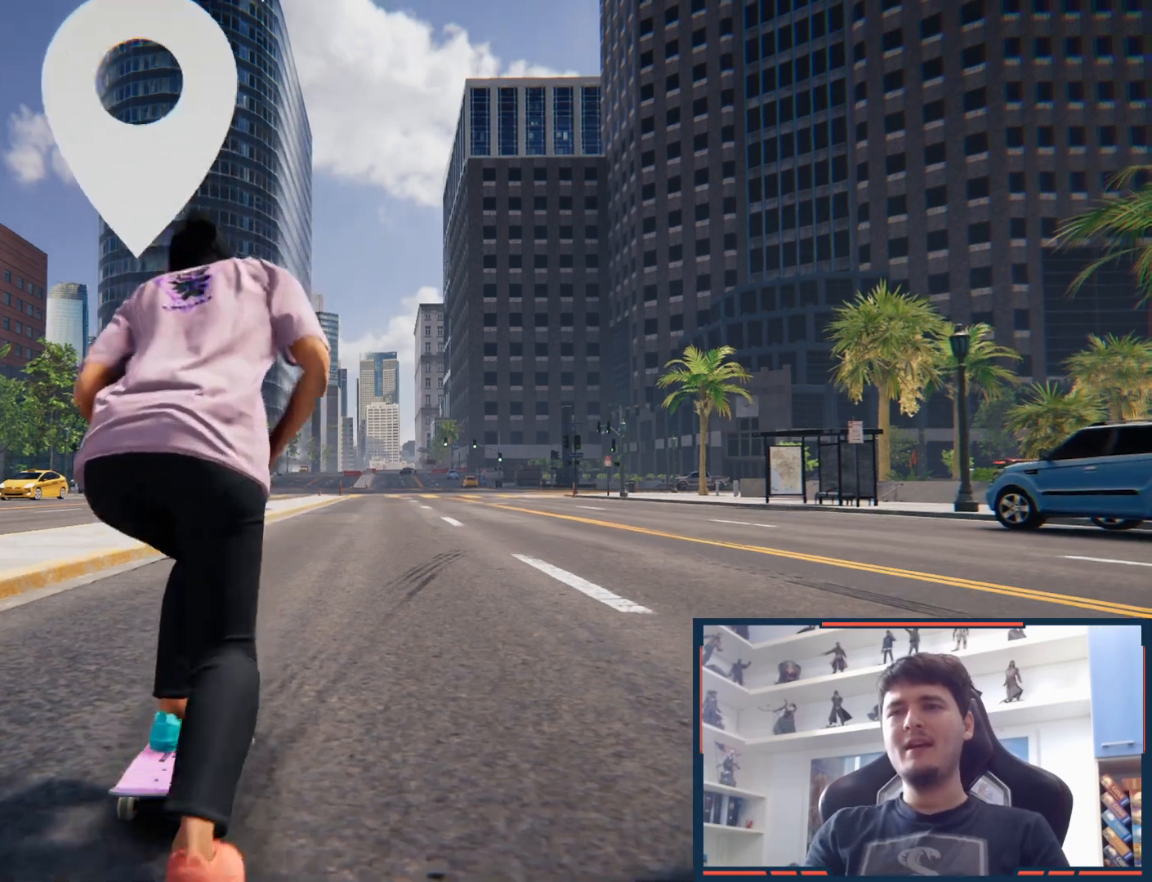
{"dt_ms": 500, "buttons": [], "left_stick": "center", "right_stick": "center", "button_events": []}
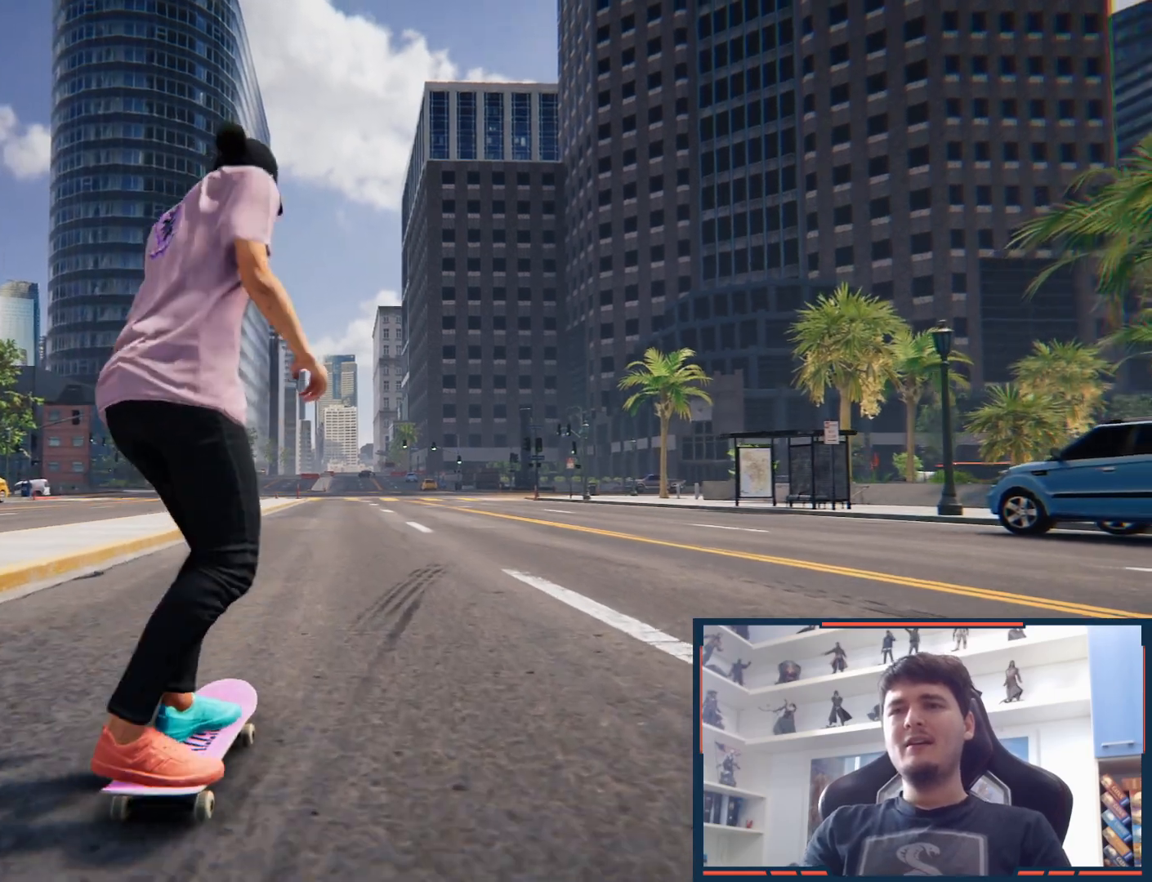
{"dt_ms": 500, "buttons": [], "left_stick": "center", "right_stick": "center", "button_events": []}
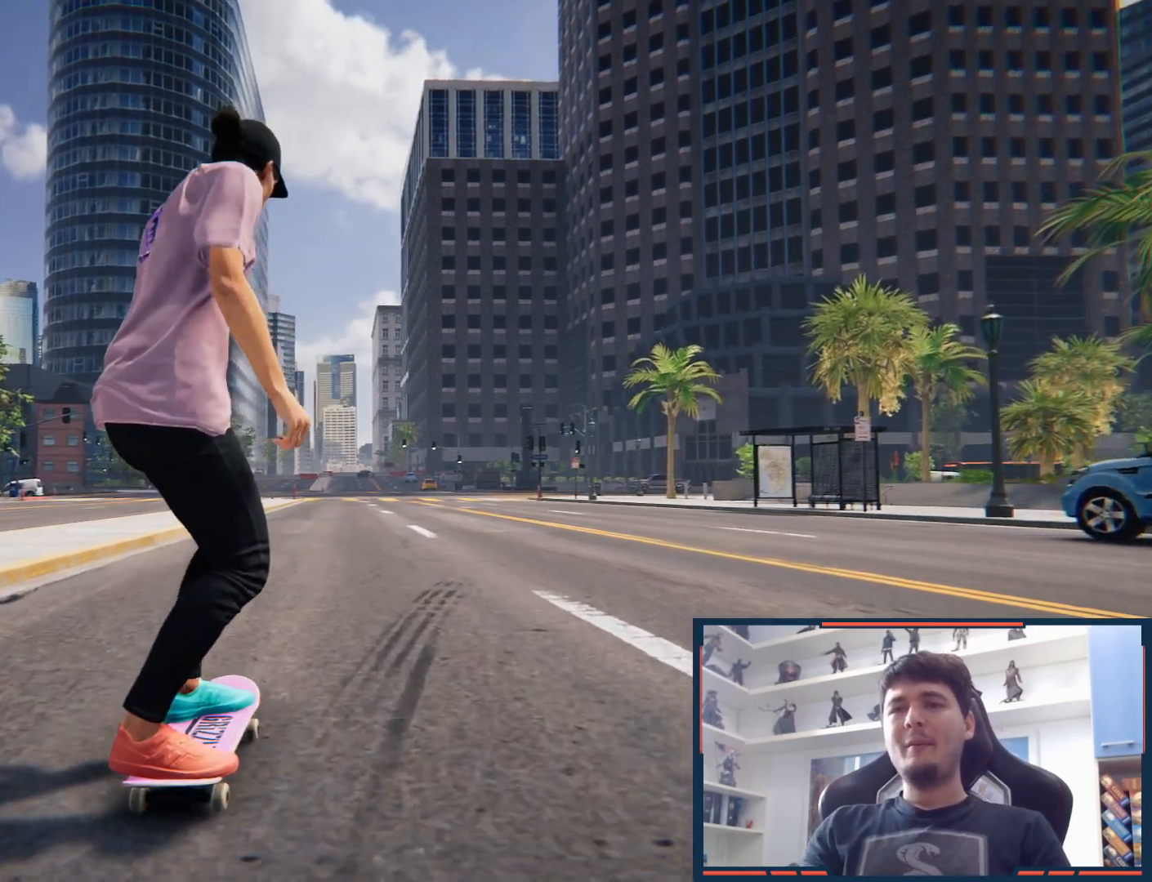
{"dt_ms": 500, "buttons": [], "left_stick": "right", "right_stick": "right", "button_events": []}
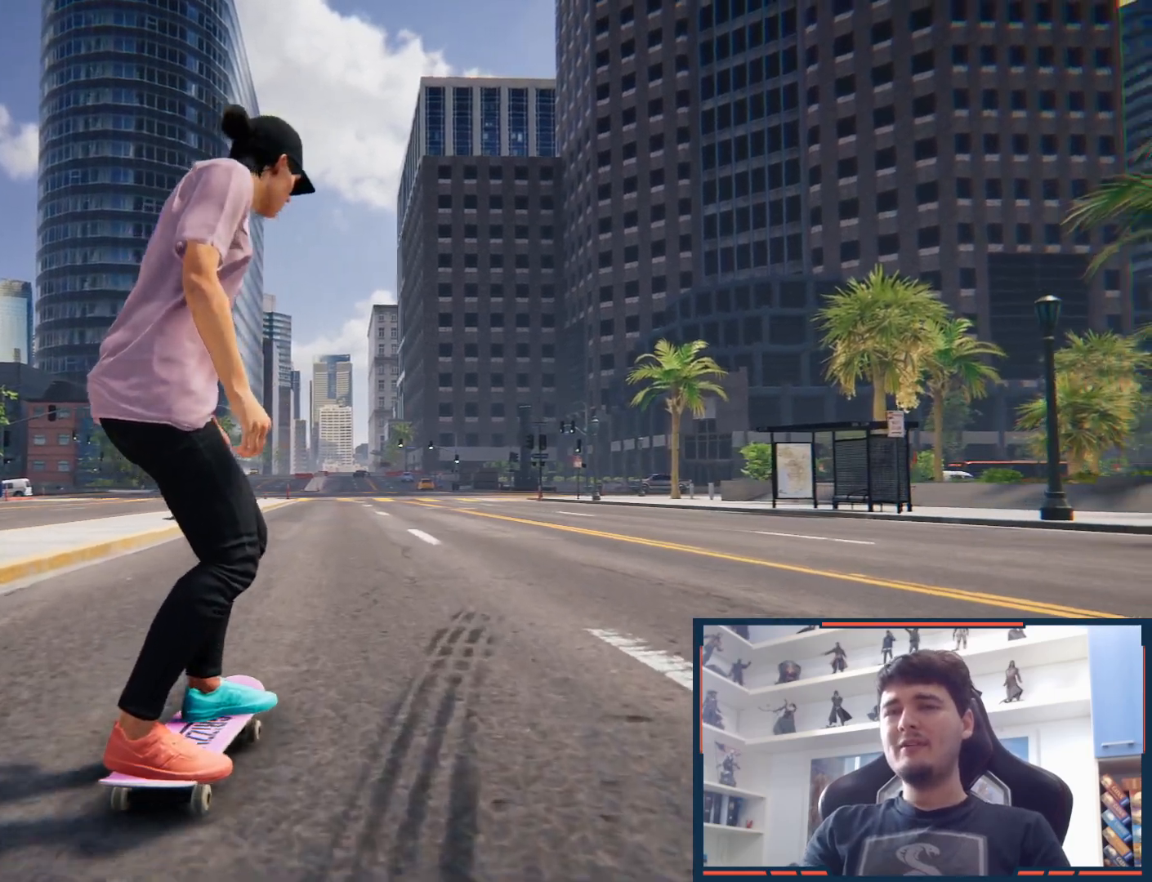
{"dt_ms": 500, "buttons": [], "left_stick": "left", "right_stick": "left", "button_events": []}
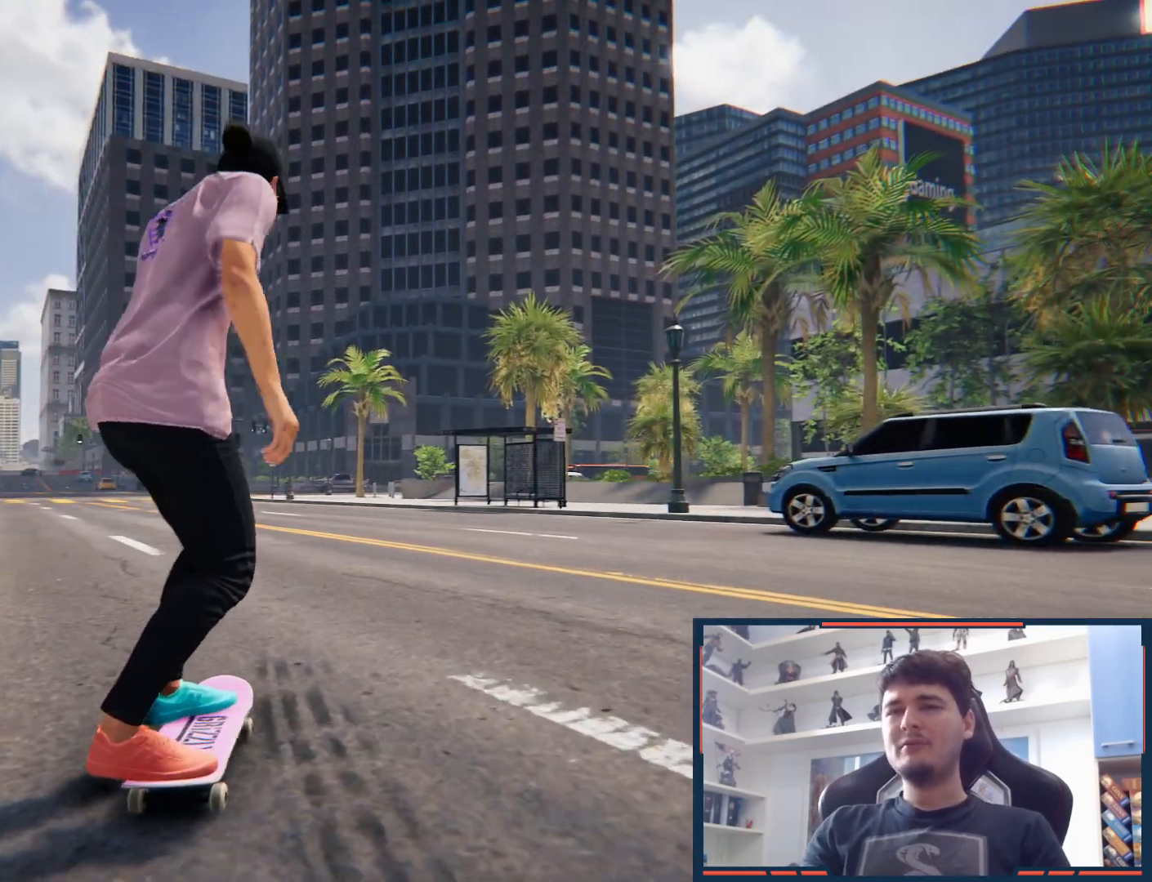
{"dt_ms": 500, "buttons": ["A"], "left_stick": "center", "right_stick": "center", "button_events": [[483, "A", "down"]]}
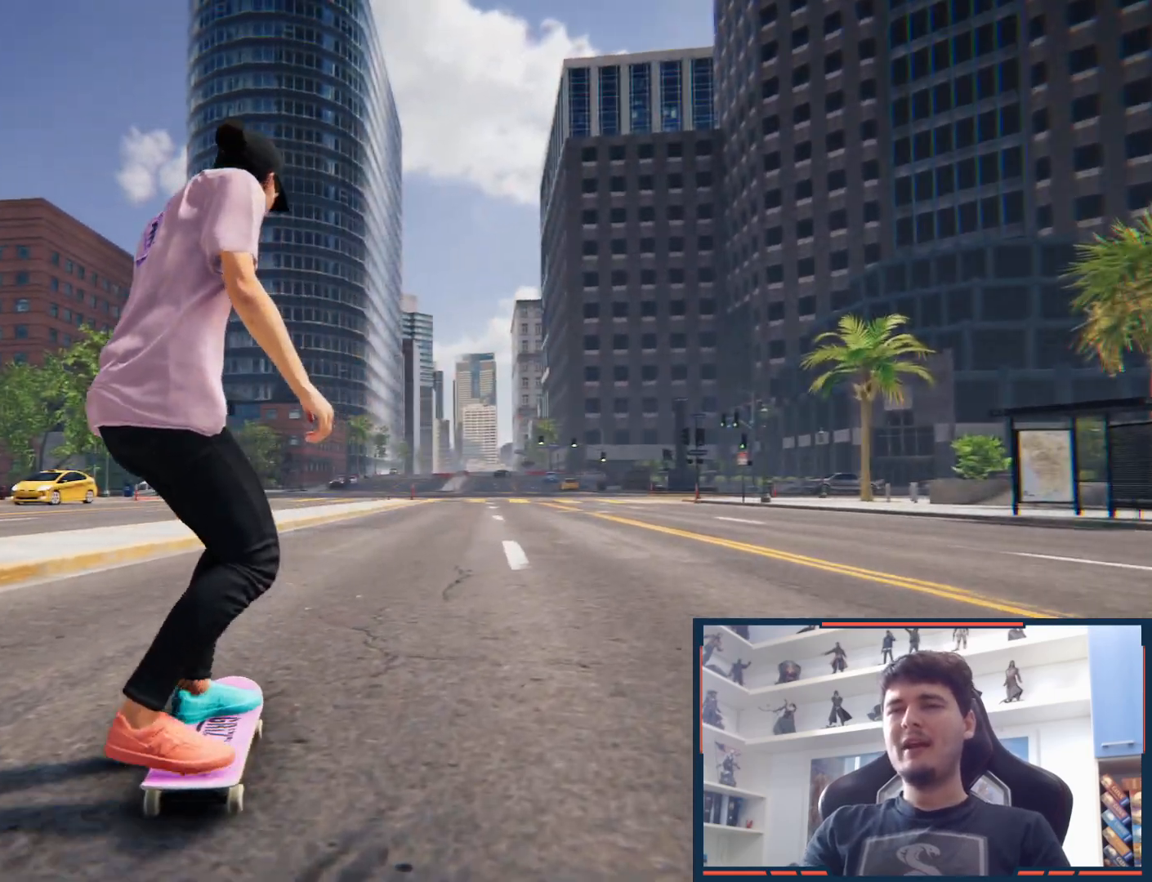
{"dt_ms": 500, "buttons": [], "left_stick": "right", "right_stick": "center", "button_events": [[117, "A", "up"]]}
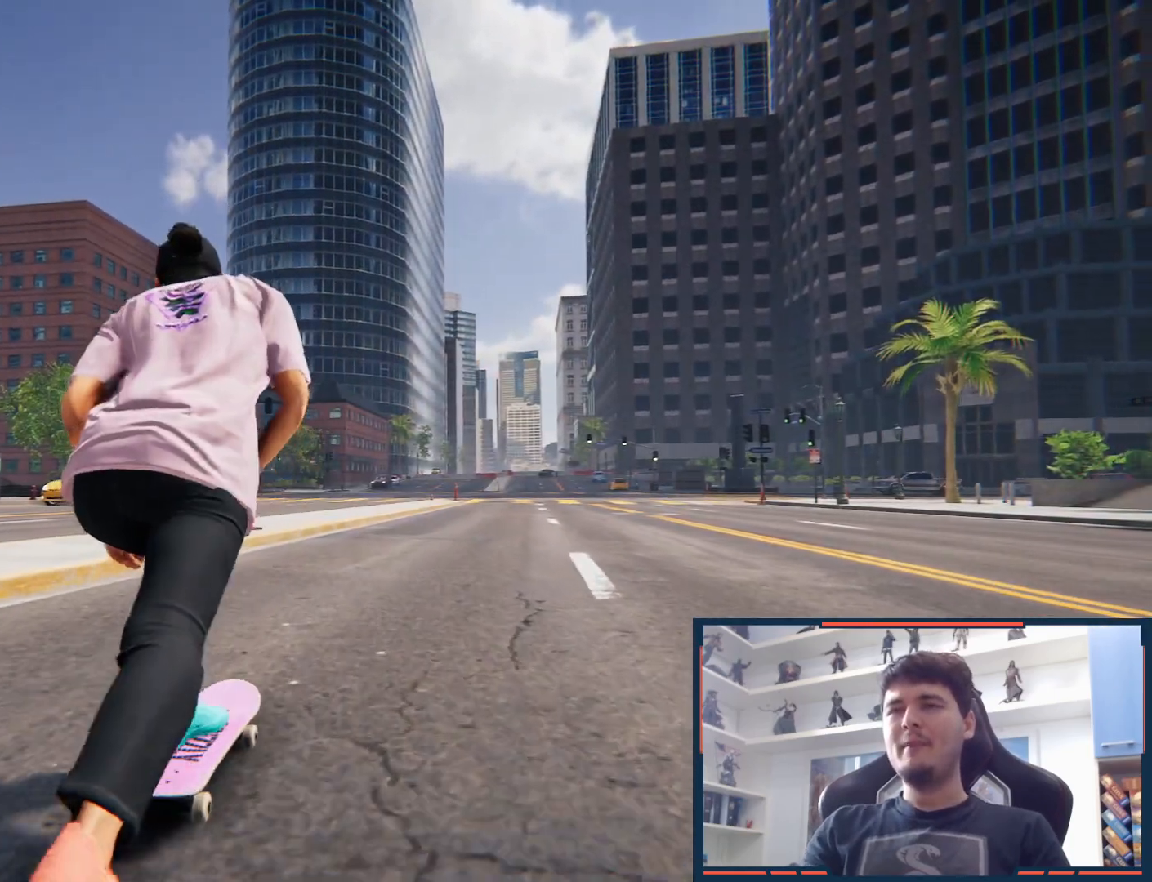
{"dt_ms": 500, "buttons": ["A"], "left_stick": "center", "right_stick": "center", "button_events": [[233, "DPAD_UP", "down"], [400, "A", "down"], [417, "DPAD_UP", "up"]]}
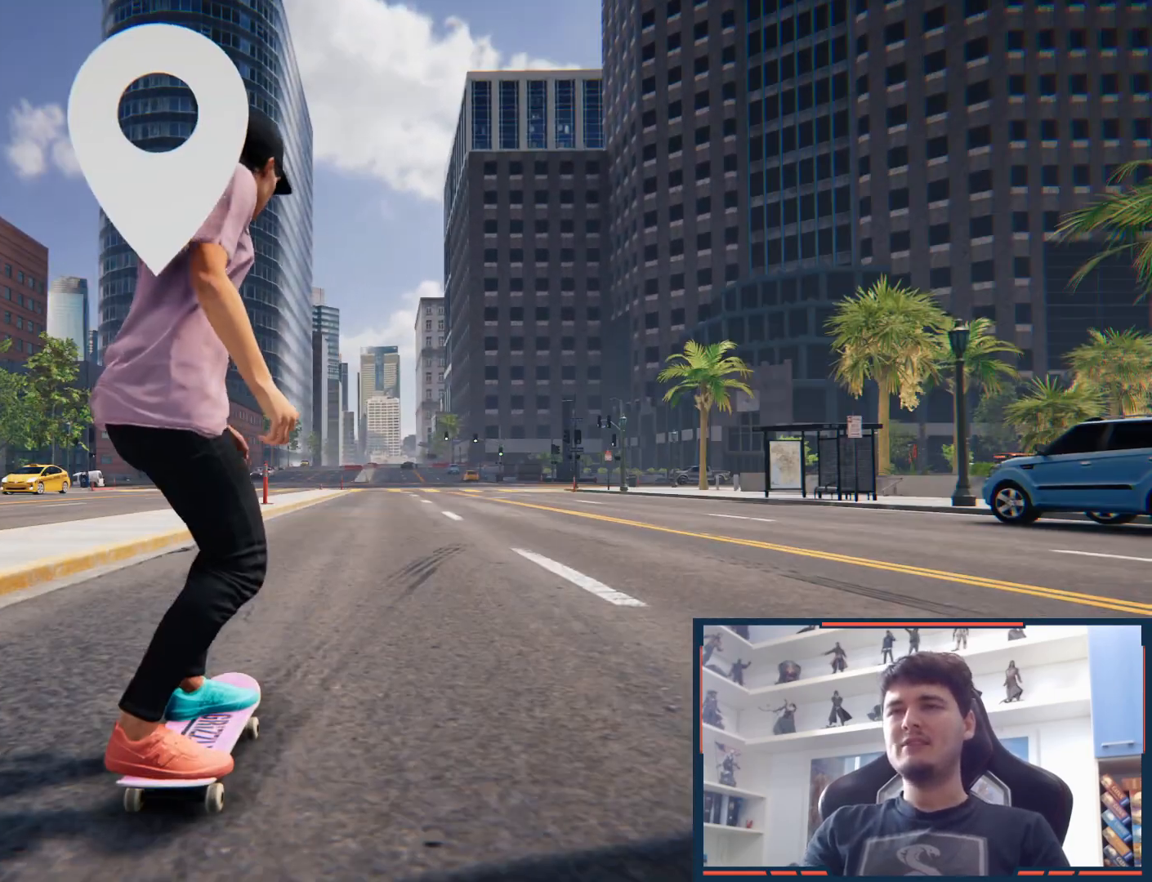
{"dt_ms": 500, "buttons": [], "left_stick": "center", "right_stick": "center", "button_events": [[350, "A", "up"]]}
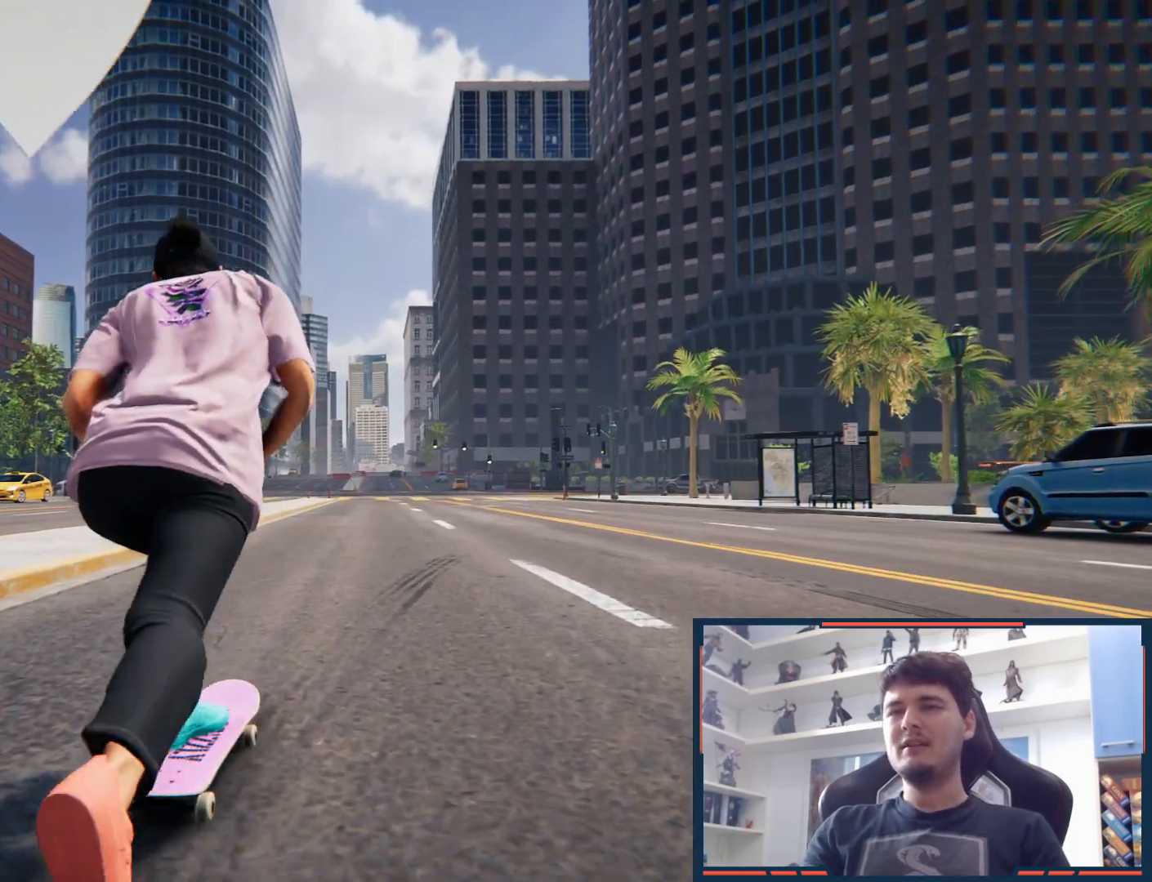
{"dt_ms": 500, "buttons": [], "left_stick": "left", "right_stick": "left", "button_events": []}
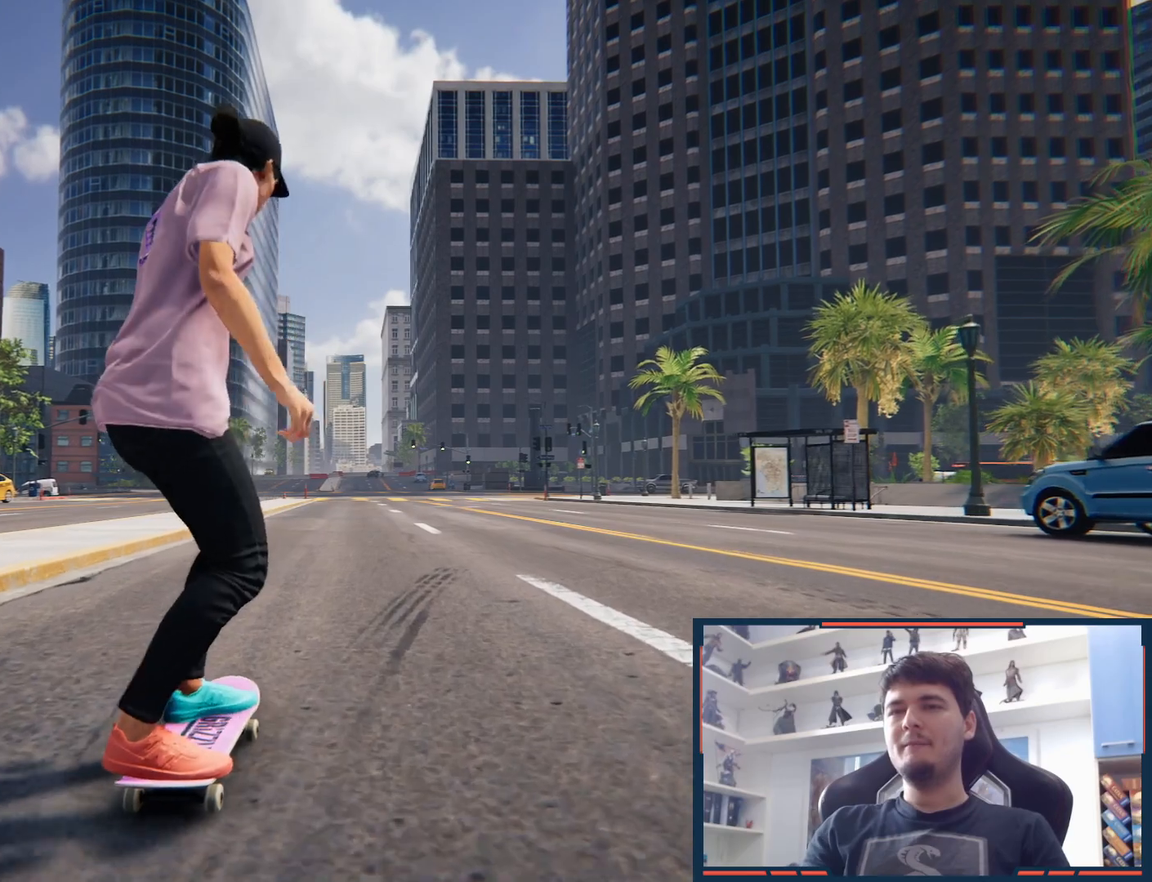
{"dt_ms": 500, "buttons": [], "left_stick": "right", "right_stick": "right", "button_events": []}
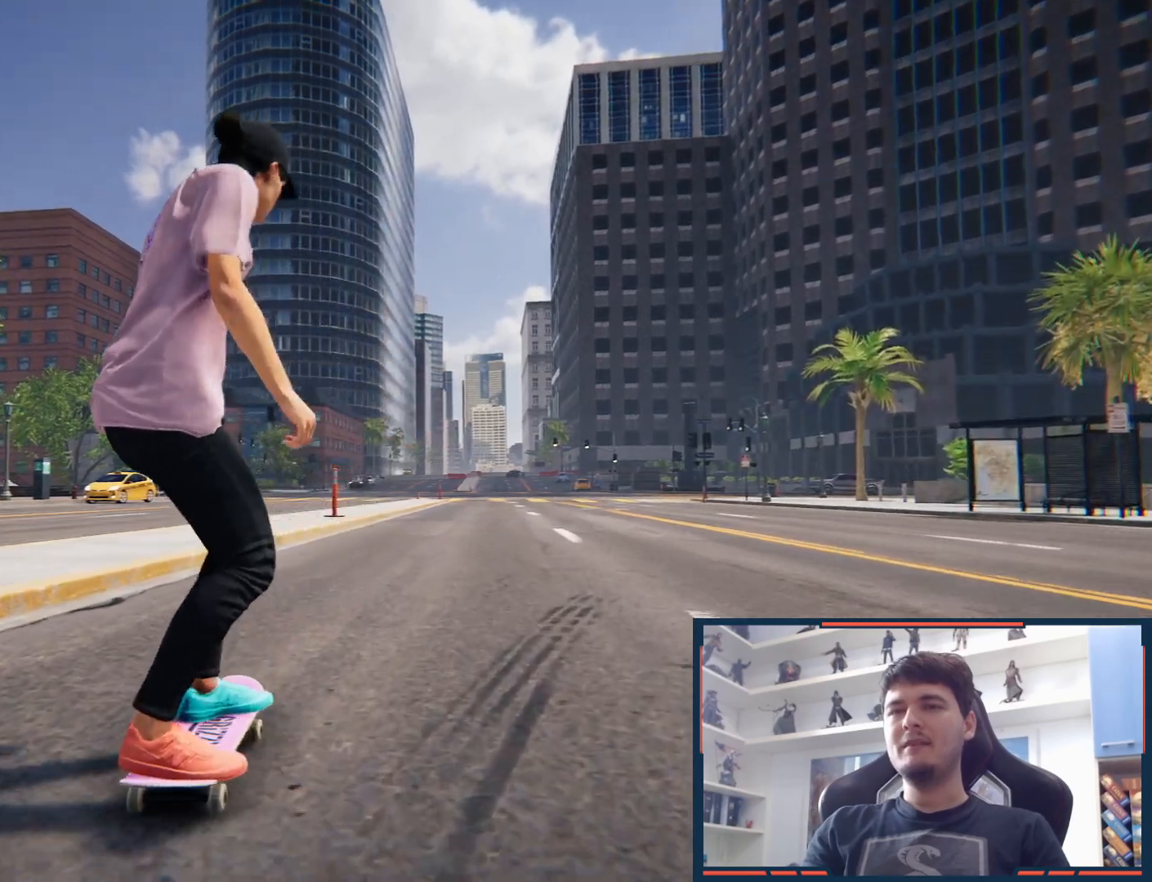
{"dt_ms": 500, "buttons": [], "left_stick": "left", "right_stick": "center", "button_events": []}
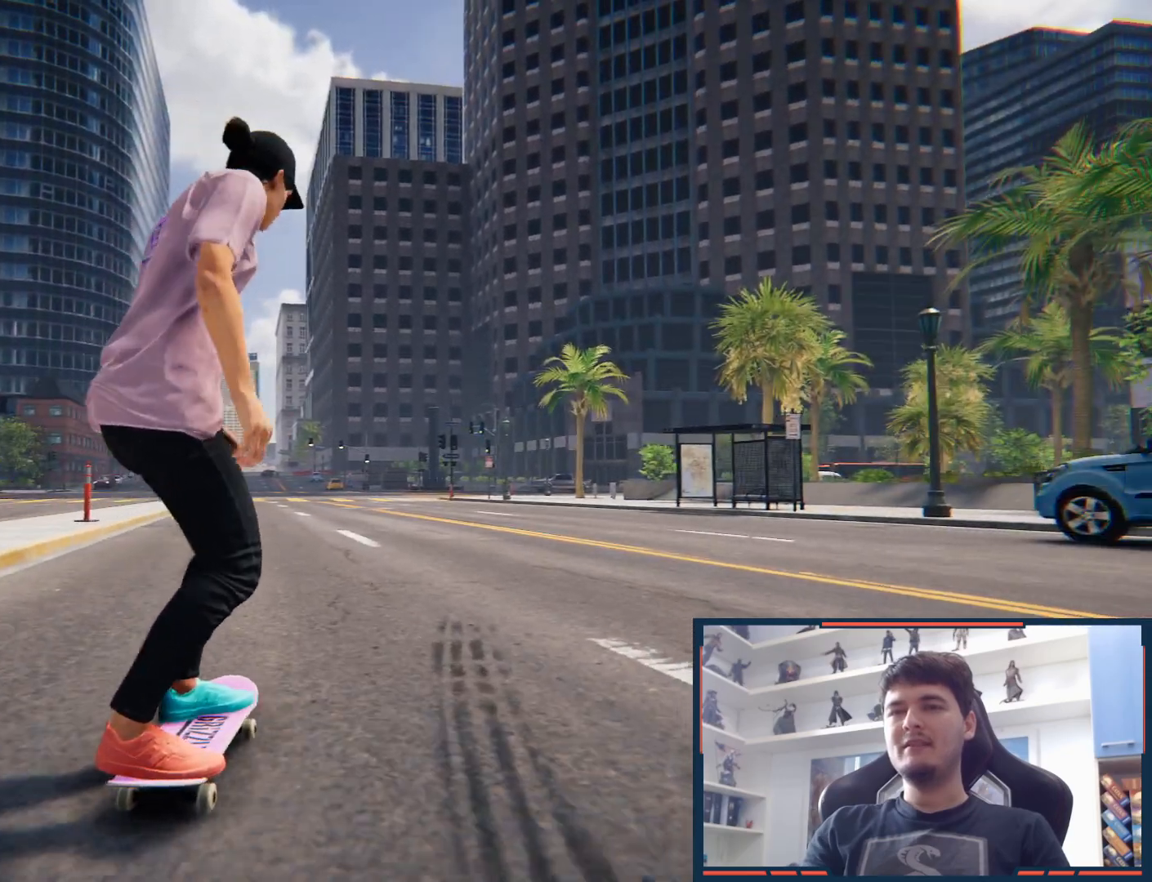
{"dt_ms": 500, "buttons": [], "left_stick": "right", "right_stick": "right", "button_events": []}
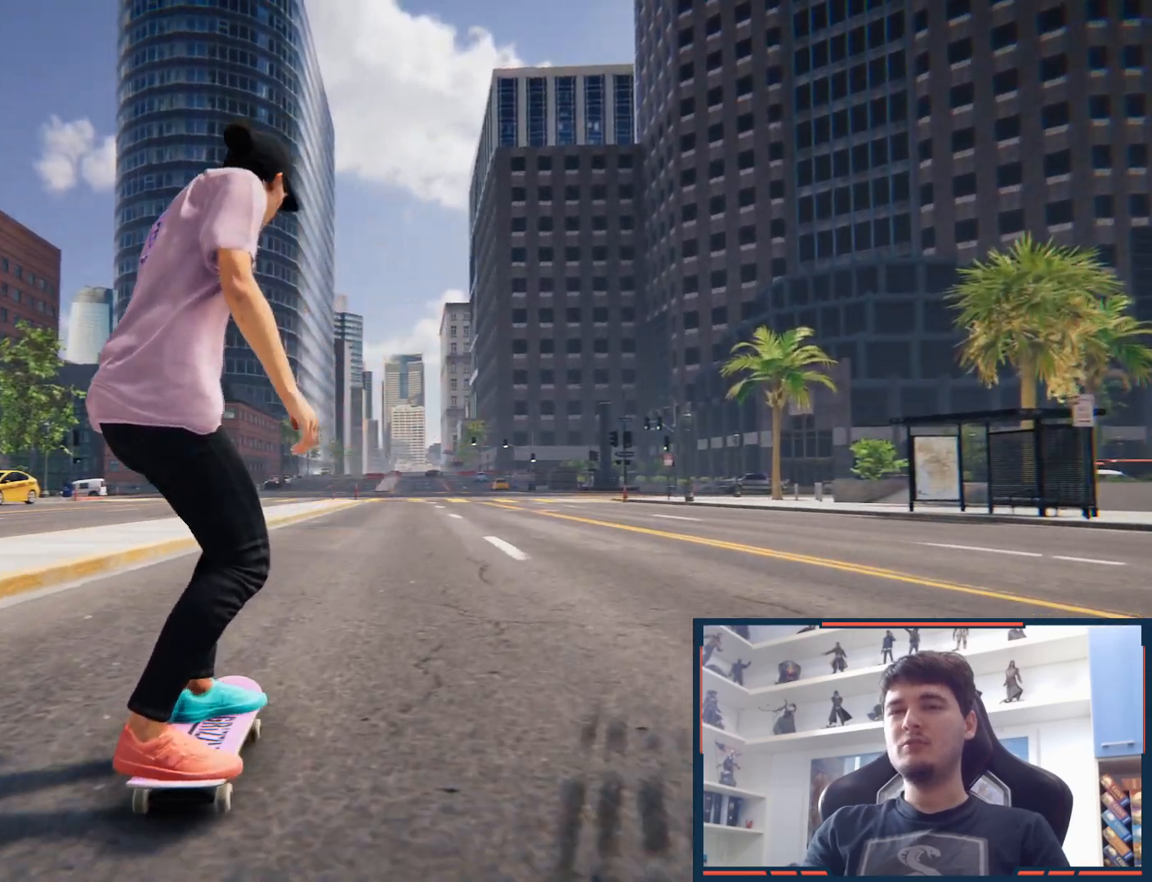
{"dt_ms": 500, "buttons": [], "left_stick": "left", "right_stick": "center", "button_events": []}
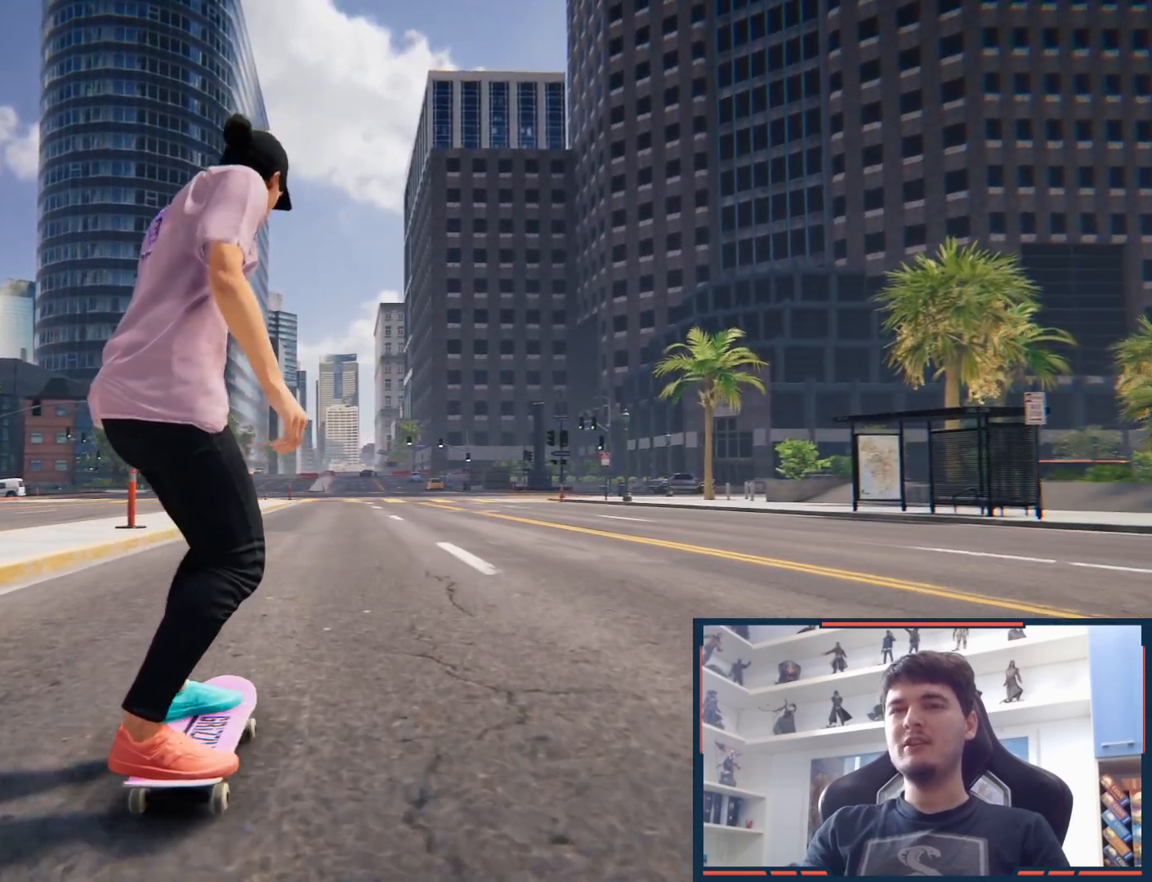
{"dt_ms": 500, "buttons": [], "left_stick": "right", "right_stick": "center", "button_events": []}
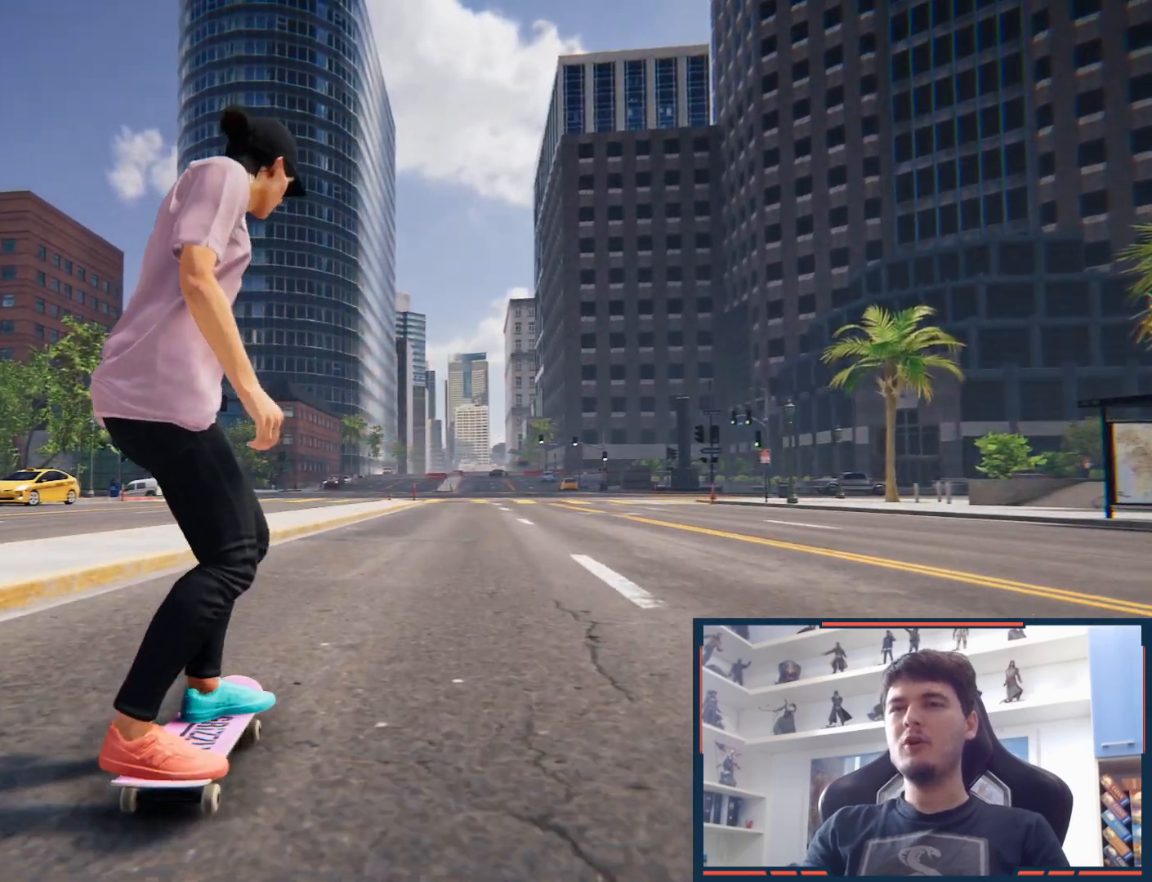
{"dt_ms": 500, "buttons": [], "left_stick": "left", "right_stick": "center", "button_events": []}
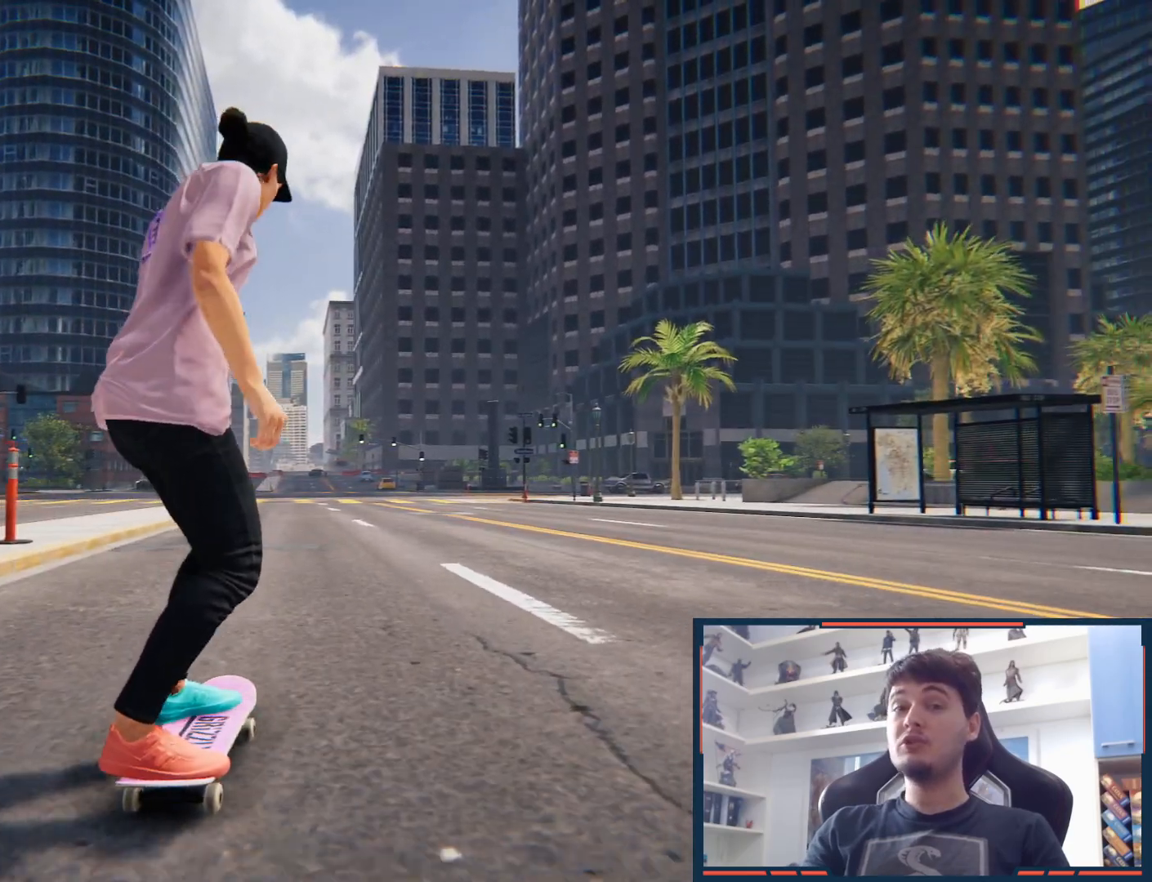
{"dt_ms": 500, "buttons": [], "left_stick": "right", "right_stick": "center", "button_events": []}
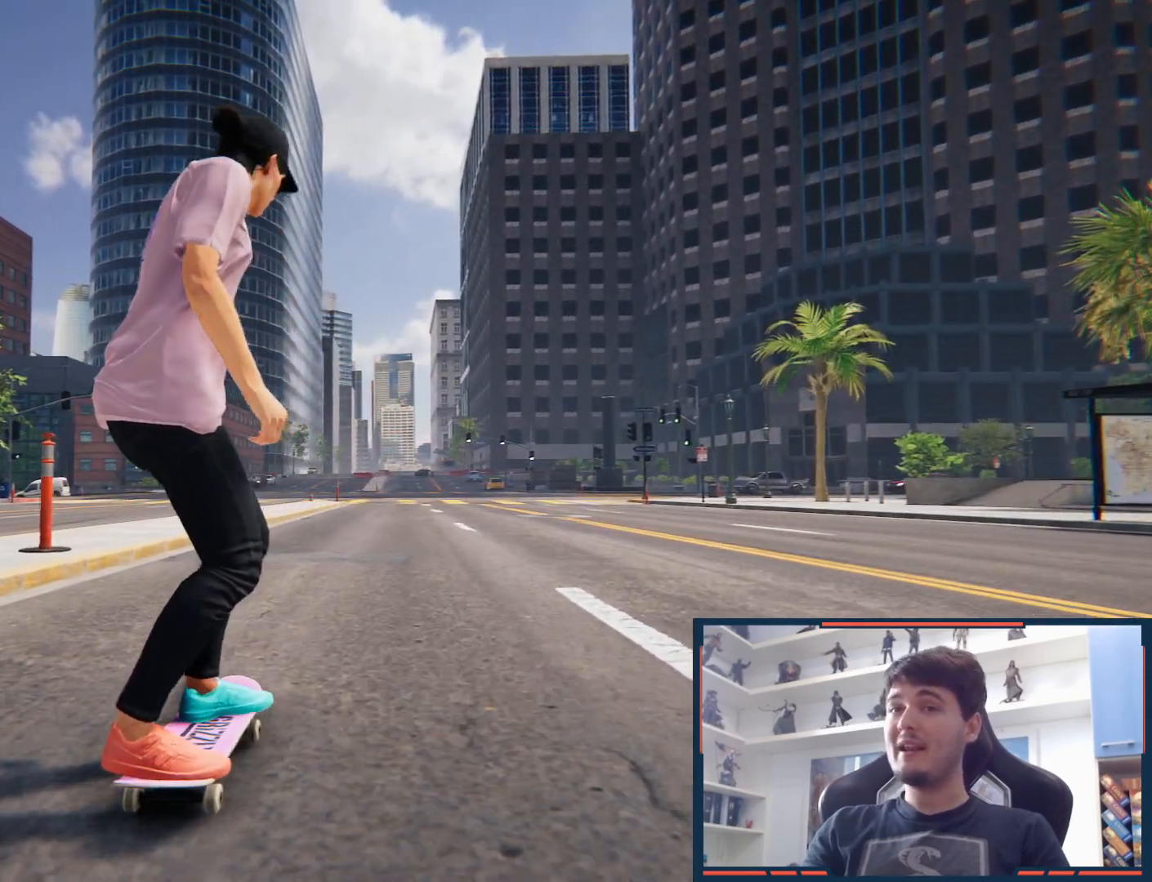
{"dt_ms": 500, "buttons": [], "left_stick": "down", "right_stick": "down", "button_events": []}
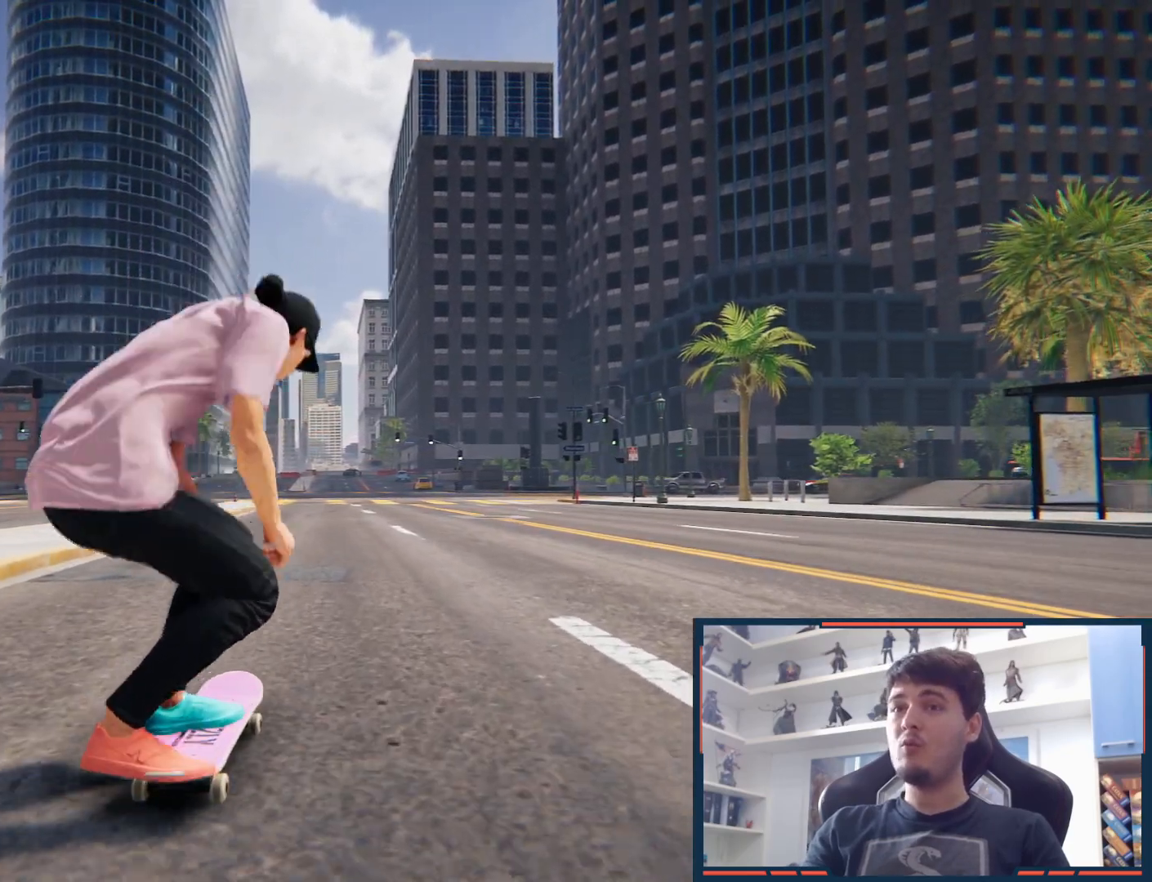
{"dt_ms": 1000, "buttons": [], "left_stick": "center", "right_stick": "center", "button_events": [[33, "R2", "down"], [467, "B", "down"], [533, "B", "up"], [750, "R2", "up"]]}
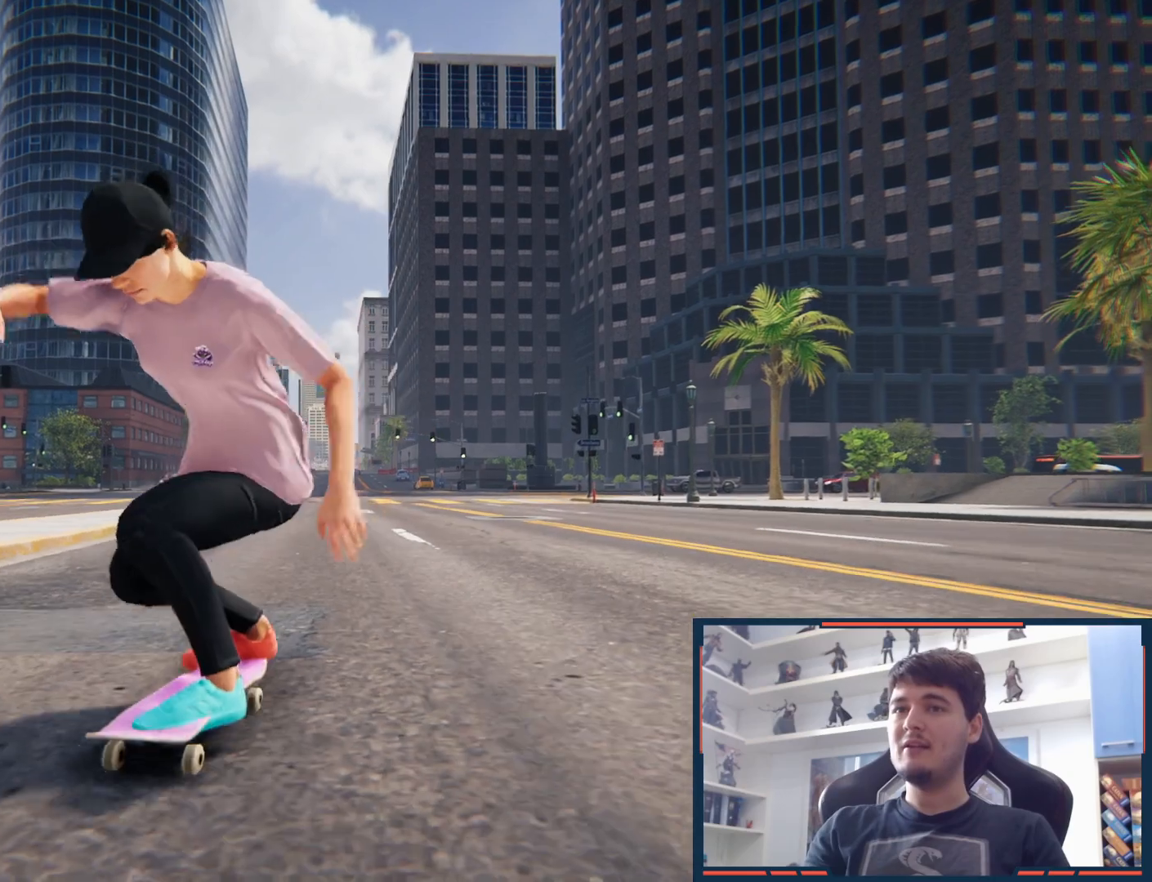
{"dt_ms": 500, "buttons": ["R2"], "left_stick": "center", "right_stick": "center", "button_events": [[450, "R2", "down"]]}
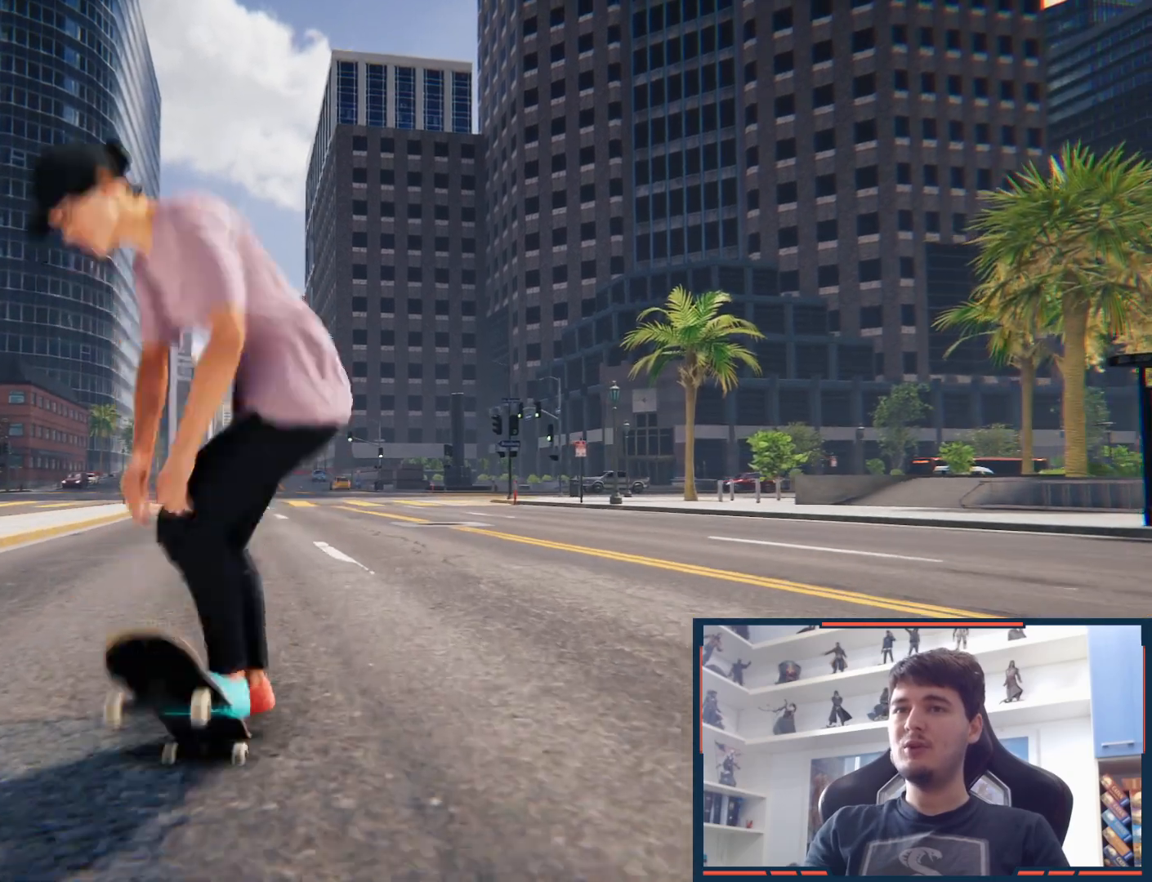
{"dt_ms": 500, "buttons": ["R2"], "left_stick": "center", "right_stick": "center", "button_events": []}
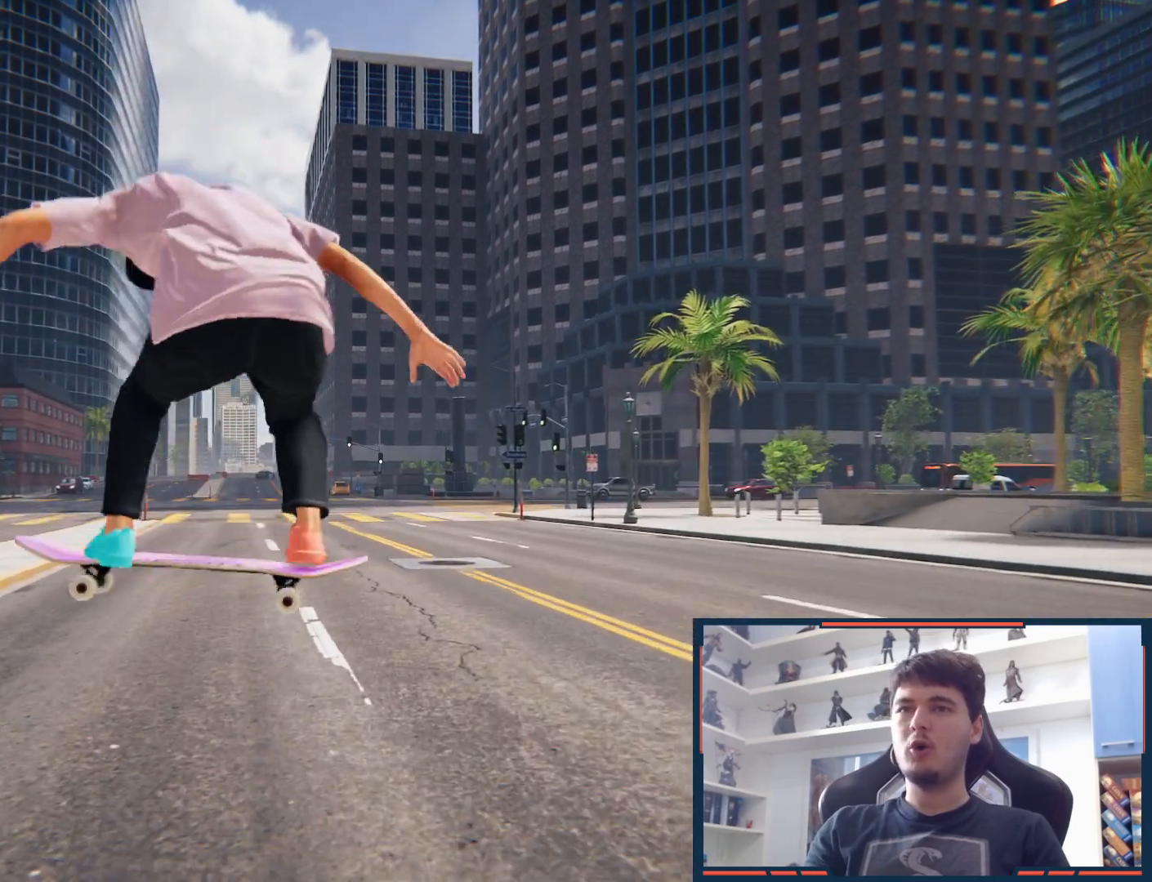
{"dt_ms": 500, "buttons": [], "left_stick": "center", "right_stick": "center", "button_events": [[183, "R2", "up"]]}
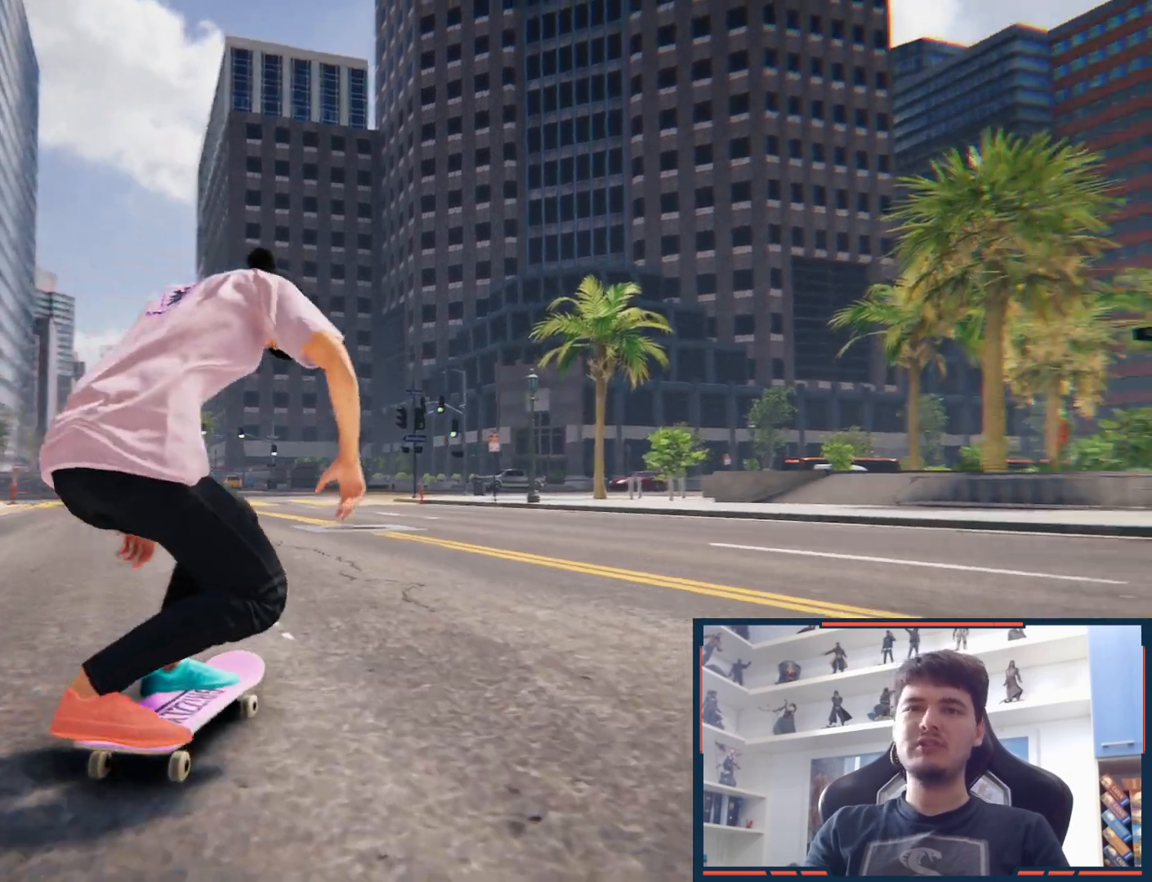
{"dt_ms": 500, "buttons": ["DPAD_UP"], "left_stick": "center", "right_stick": "center", "button_events": [[400, "DPAD_UP", "down"]]}